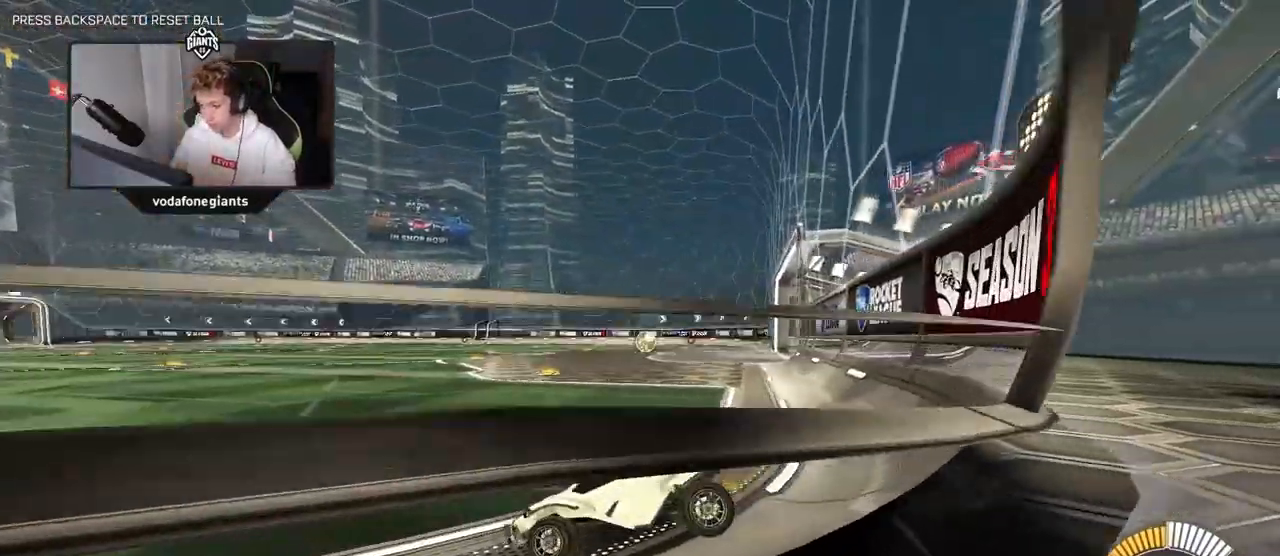
Gameplay with keyboard and mouse; each line is a JSON object with the keys and mouse buttons held at the frame after it. "events" lists presses ("down") and releases ("up") of "1", "2", "3", "4", "5", "a", "alt", "c", "caps_lock", "ctrl", "d", "e", "f", "g", "q", "r", "s", "shift", "space", "t", "tab", "v", "w", "x", "z", "mouse_left", "mouse_wheel" and "mouse_right" between this image and that frame as [ms after this image, input, new state], when the widget could be followed in between. "mouse_left", "mouse_wheel", "mouse_right" = the "left", "wheel", "right" buttons of the "mouse" list. No other keys are recorded. "wheel" means that the mouse wheel is clicked or scrolled. Mouse movement is not recorded.
{"keys": ["d"], "mouse": [], "events": [[467, "w", "up"]]}
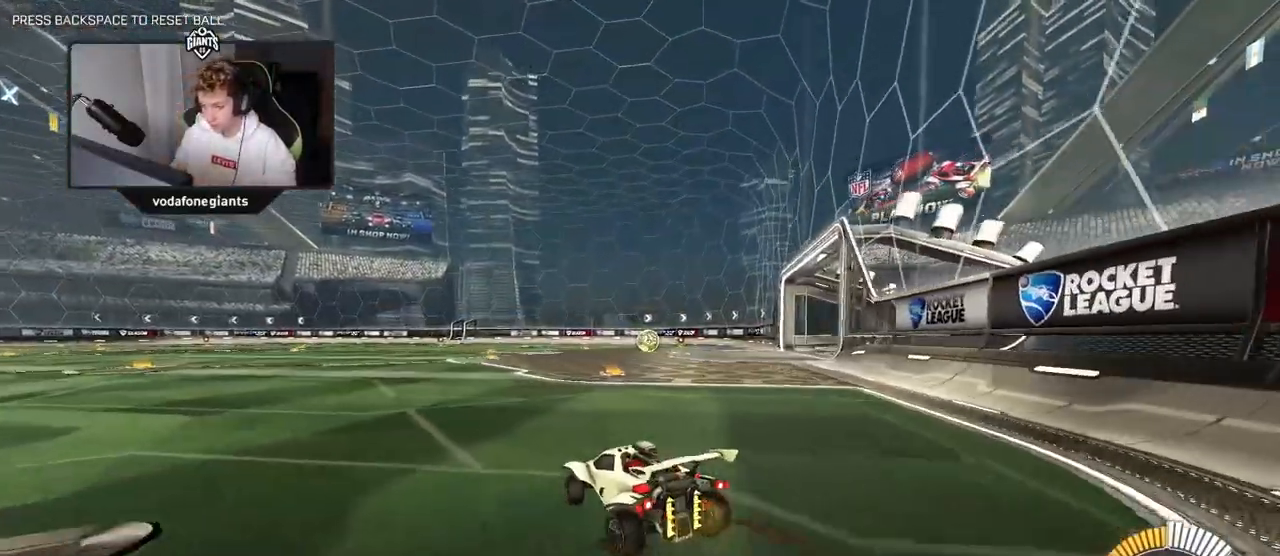
{"keys": [], "mouse": [], "events": [[200, "mouse_right", "down"], [250, "d", "up"], [250, "w", "down"], [300, "a", "down"], [350, "mouse_right", "up"], [433, "a", "up"], [433, "w", "up"]]}
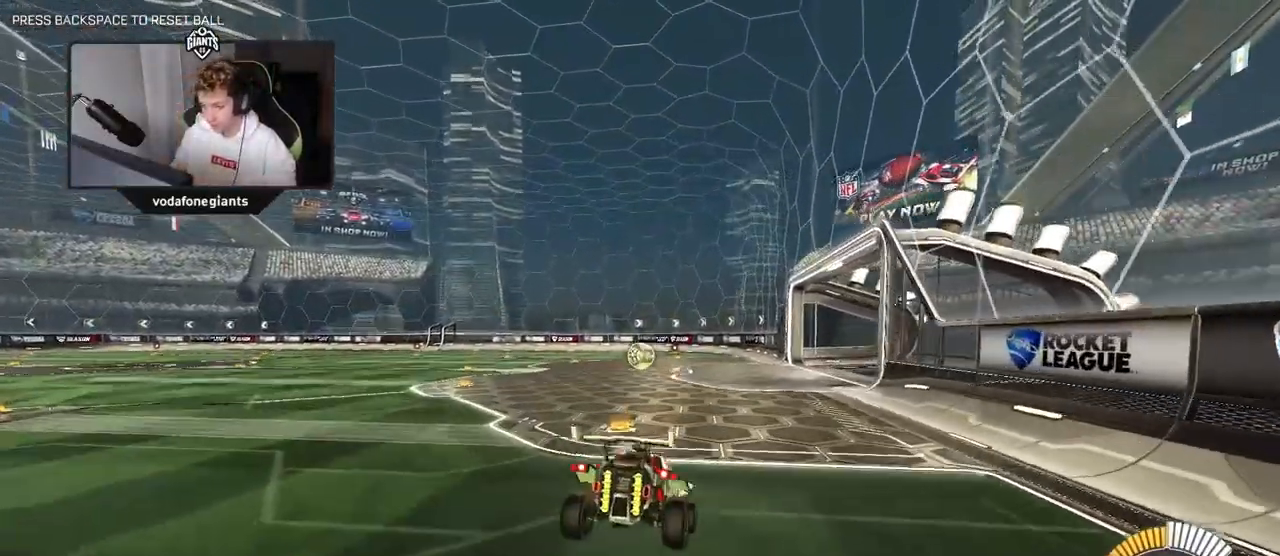
{"keys": ["a"], "mouse": [], "events": [[83, "mouse_left", "down"], [183, "s", "down"], [233, "a", "down"], [317, "mouse_left", "up"], [317, "shift", "down"], [367, "shift", "up"], [500, "s", "up"]]}
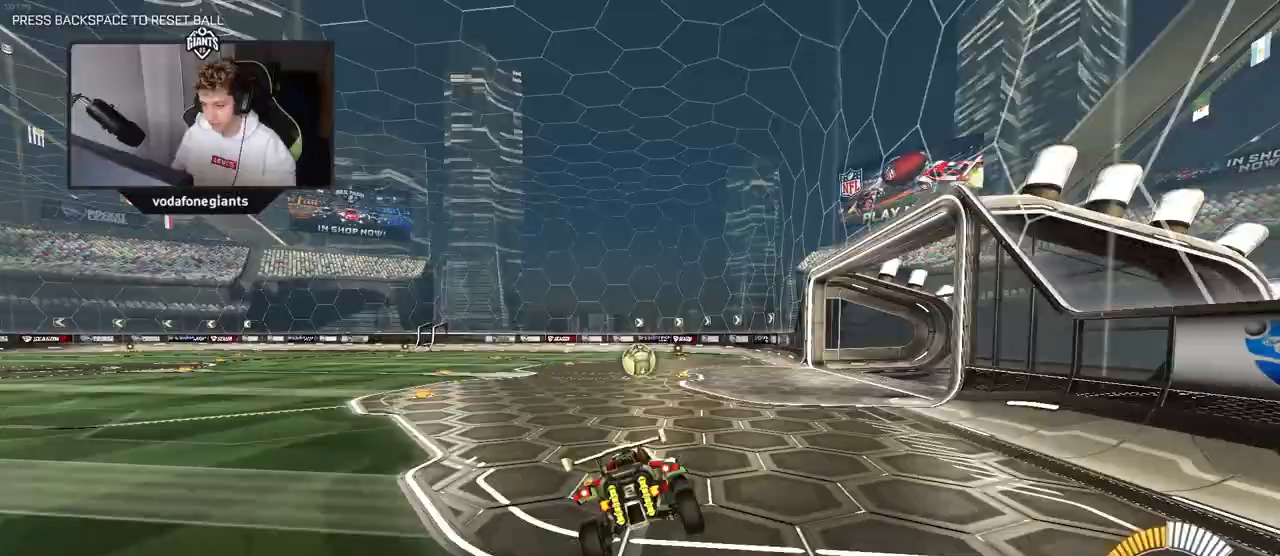
{"keys": [], "mouse": [], "events": [[50, "a", "up"], [50, "shift", "down"], [133, "d", "down"], [183, "shift", "up"], [233, "w", "down"], [283, "mouse_right", "down"], [417, "mouse_right", "up"], [417, "w", "up"], [467, "d", "up"]]}
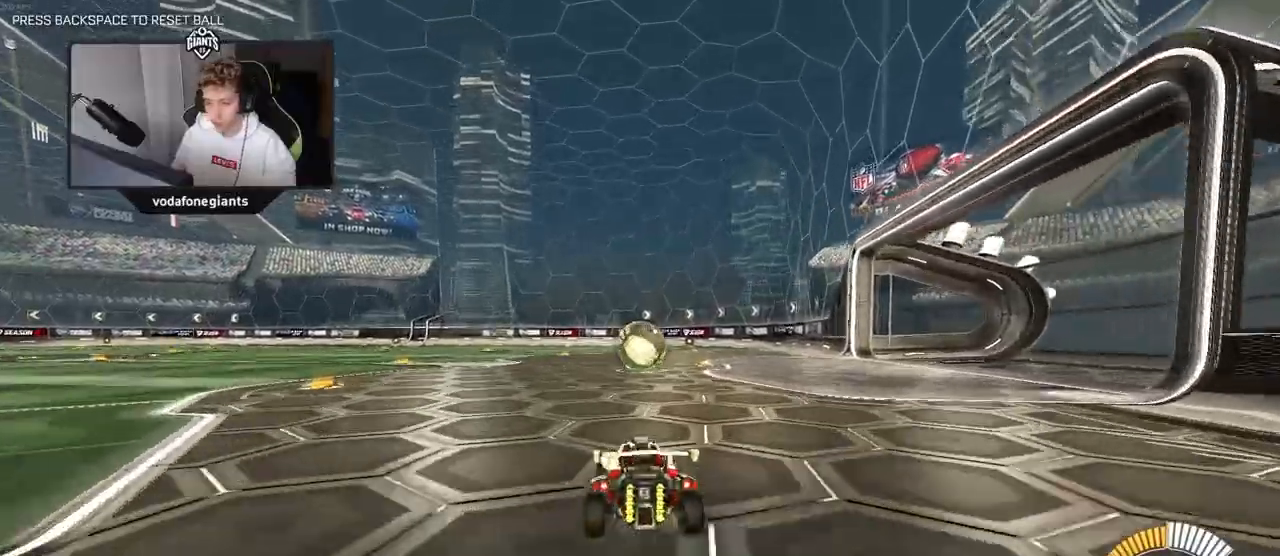
{"keys": ["d"], "mouse": ["left"], "events": [[350, "d", "down"], [433, "mouse_left", "down"]]}
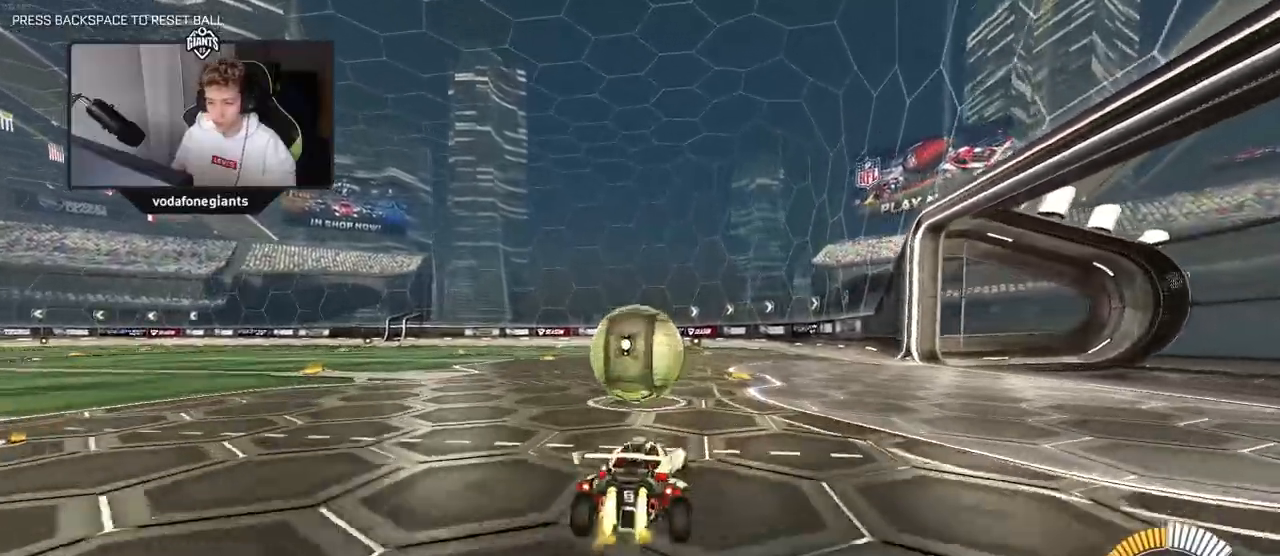
{"keys": ["a", "s", "shift"], "mouse": [], "events": [[33, "d", "up"], [33, "mouse_right", "down"], [33, "w", "down"], [83, "a", "down"], [83, "shift", "down"], [133, "mouse_right", "up"], [183, "mouse_right", "down"], [217, "s", "down"], [217, "w", "up"], [317, "mouse_left", "up"], [367, "mouse_right", "up"]]}
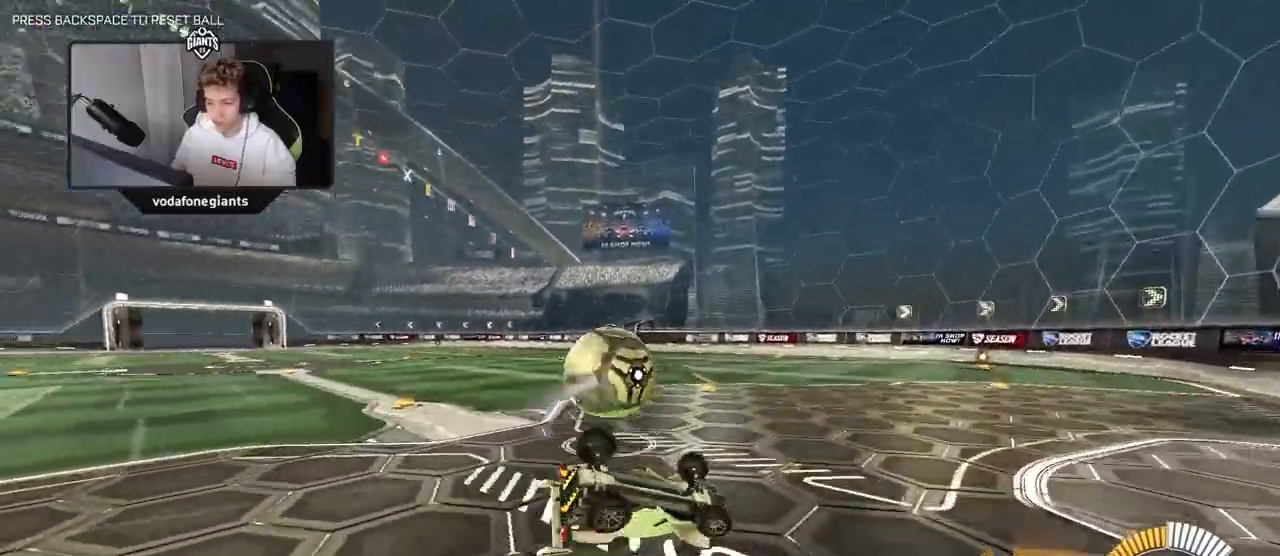
{"keys": ["a"], "mouse": [], "events": [[100, "s", "up"], [467, "shift", "up"]]}
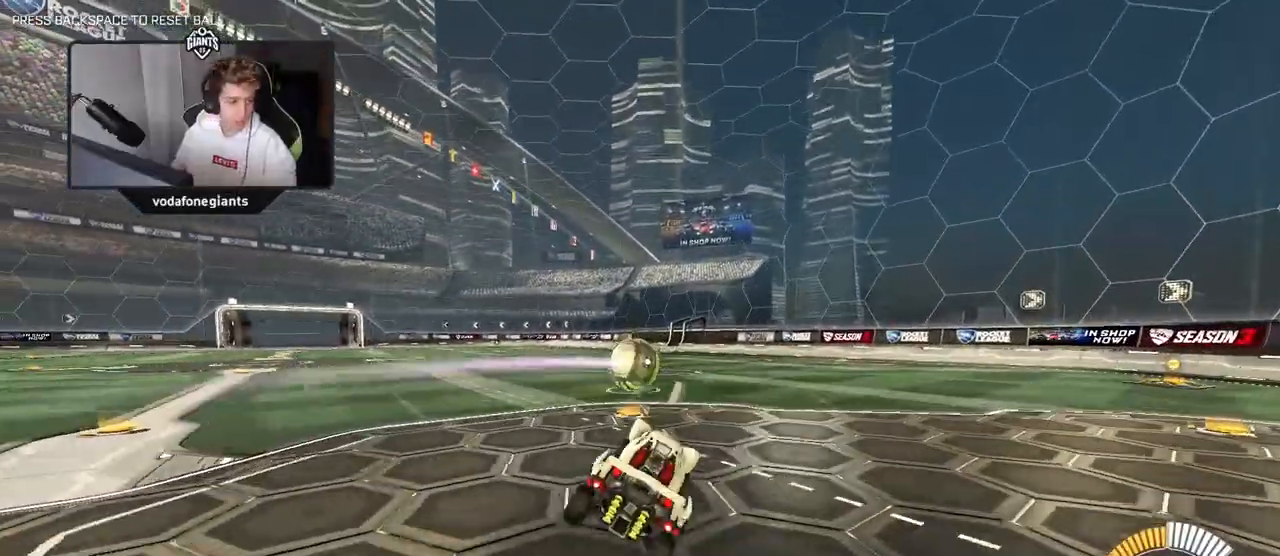
{"keys": ["w"], "mouse": ["left"], "events": [[67, "a", "up"], [300, "mouse_left", "down"], [350, "w", "down"], [400, "mouse_right", "down"], [483, "mouse_right", "up"]]}
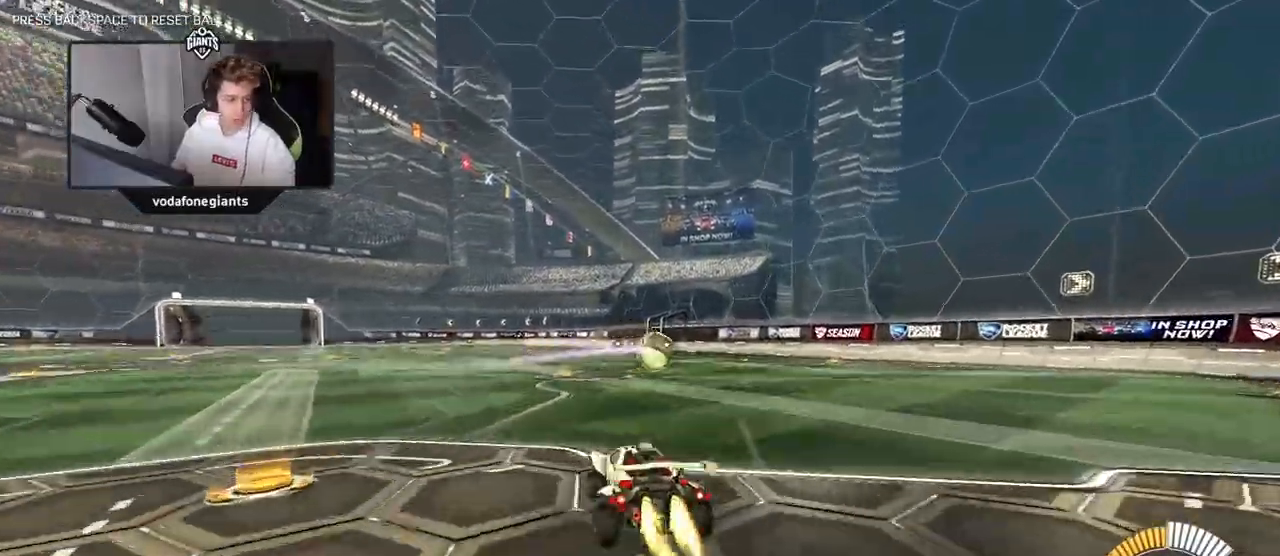
{"keys": ["d", "shift"], "mouse": [], "events": [[33, "d", "down"], [33, "shift", "down"], [67, "mouse_right", "down"], [167, "s", "down"], [167, "w", "up"], [267, "mouse_right", "up"], [400, "mouse_left", "up"], [450, "s", "up"]]}
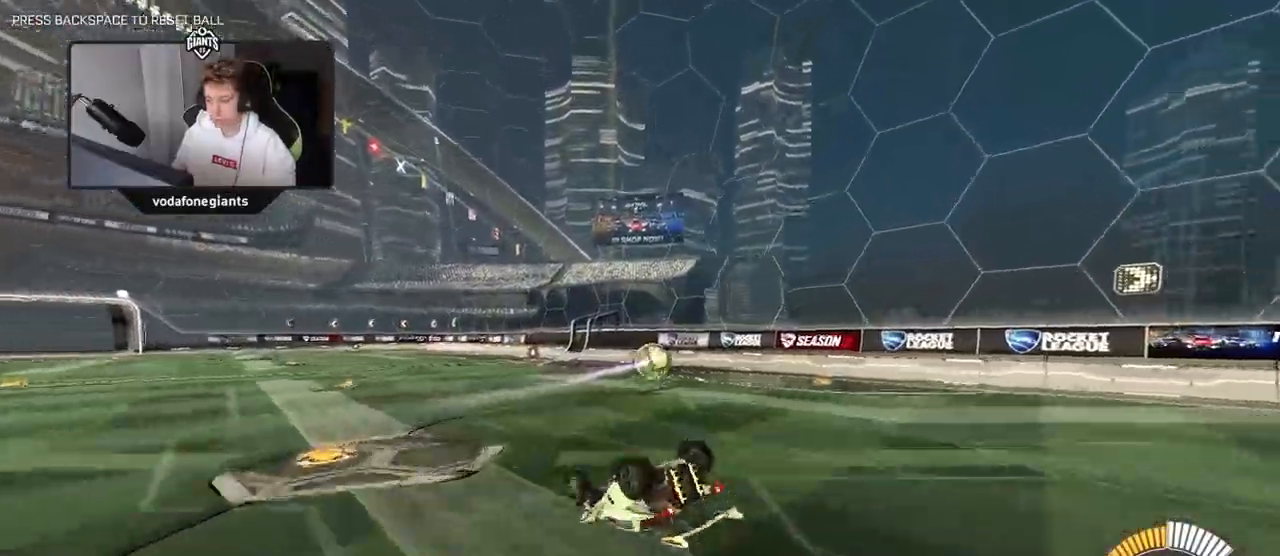
{"keys": [], "mouse": [], "events": [[100, "s", "down"], [233, "s", "up"], [333, "shift", "up"], [467, "d", "up"]]}
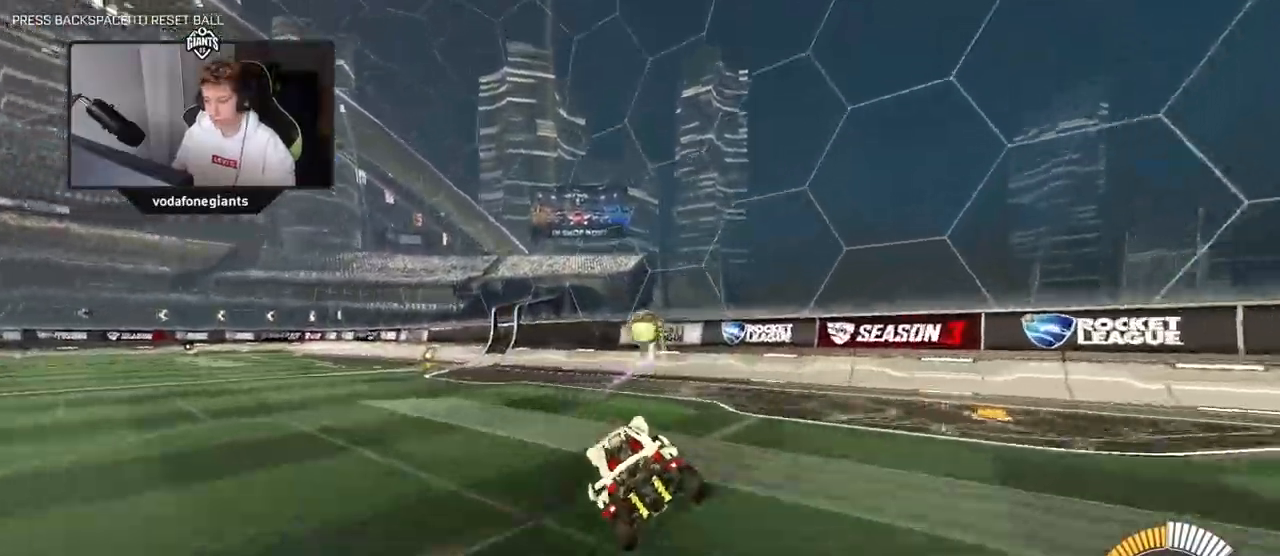
{"keys": [], "mouse": [], "events": [[117, "d", "down"], [167, "s", "down"], [383, "s", "up"], [433, "d", "up"]]}
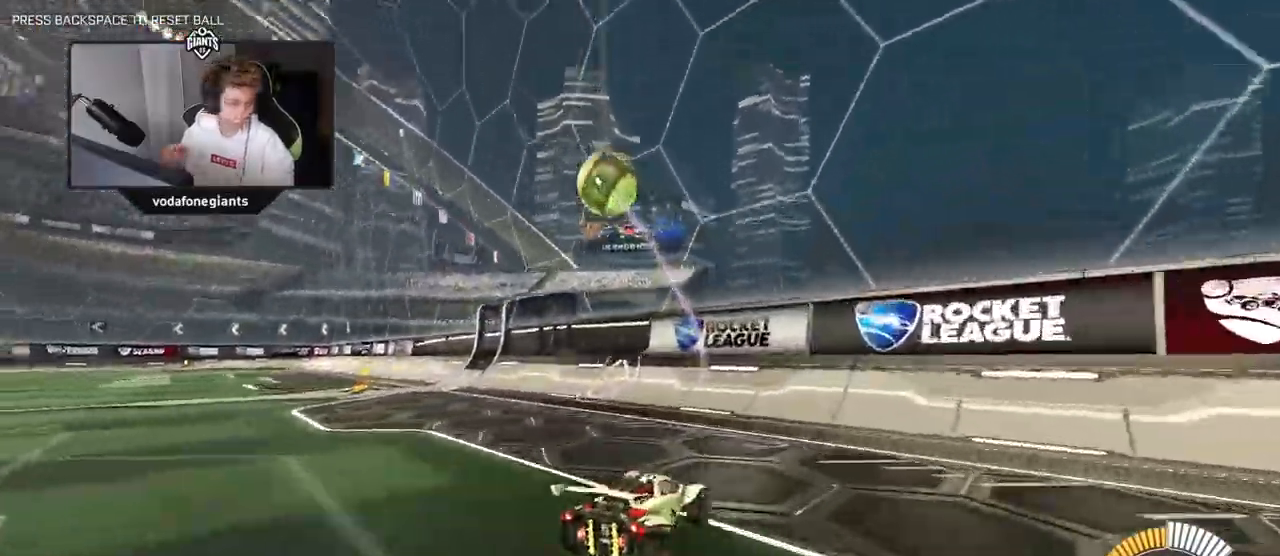
{"keys": [], "mouse": [], "events": [[83, "w", "down"], [350, "w", "up"]]}
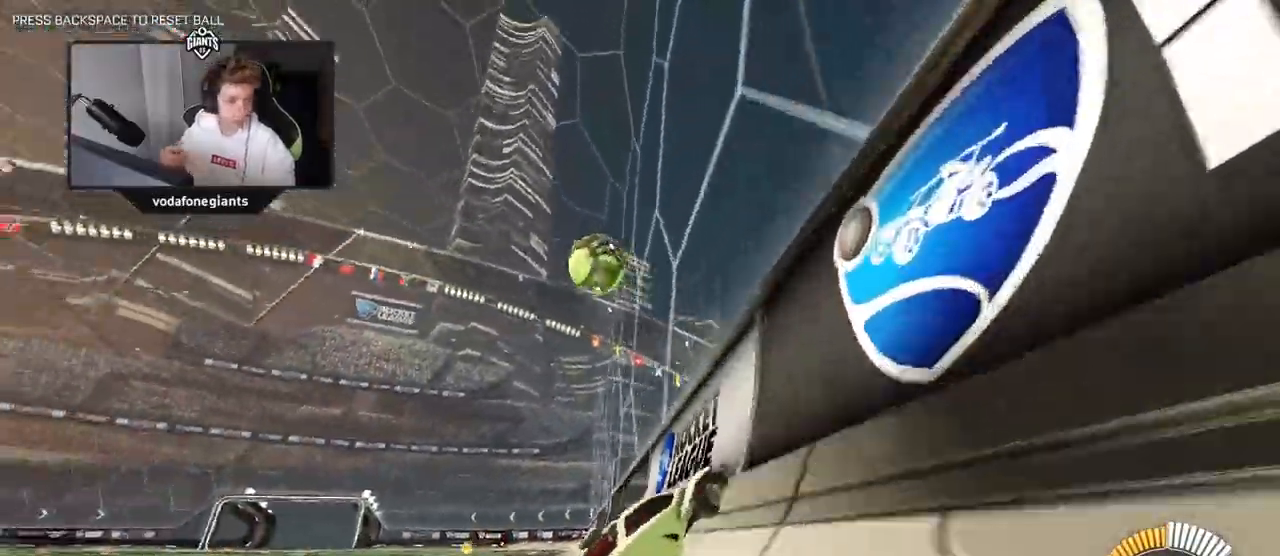
{"keys": ["a", "w"], "mouse": [], "events": [[183, "a", "down"], [183, "w", "down"]]}
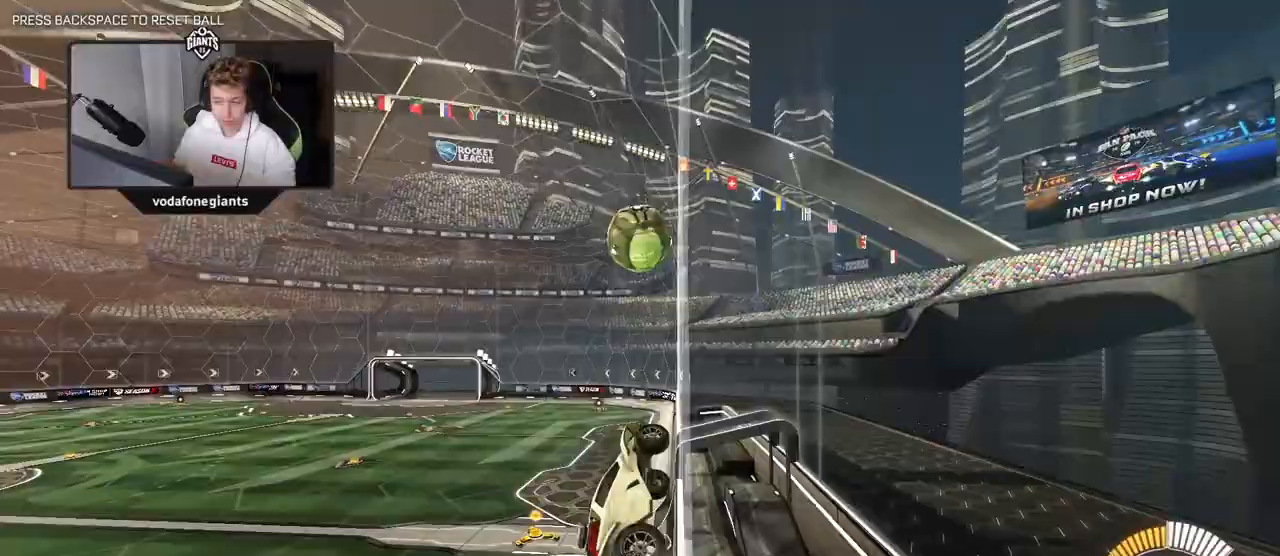
{"keys": ["w"], "mouse": ["left"], "events": [[350, "a", "up"], [350, "mouse_left", "down"]]}
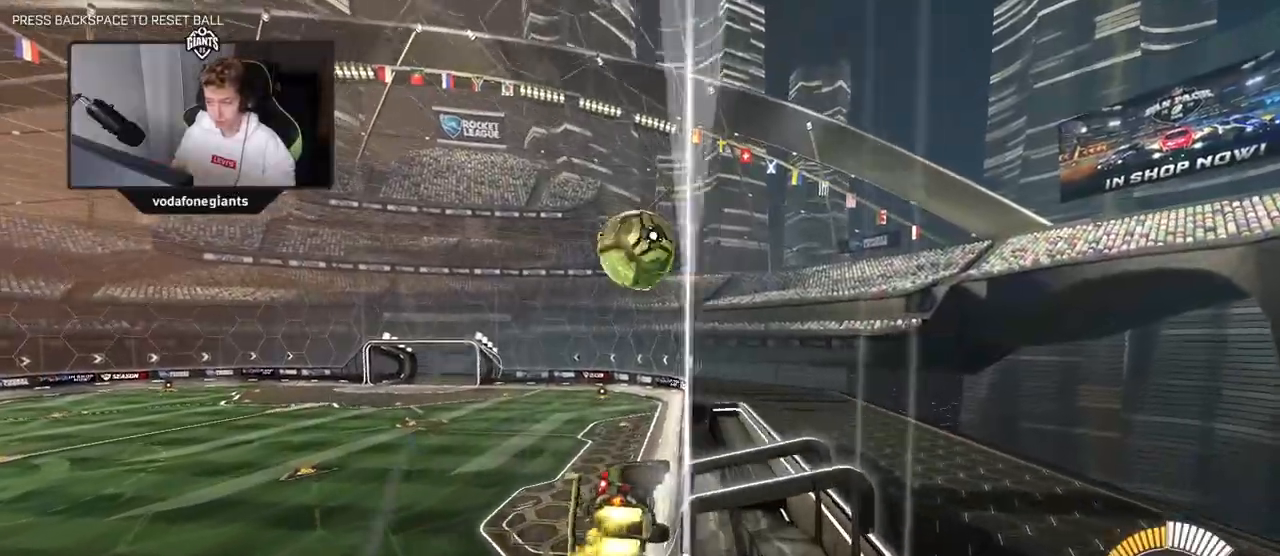
{"keys": ["a", "shift", "w"], "mouse": ["left"], "events": [[167, "d", "down"], [400, "d", "up"], [400, "mouse_right", "down"], [450, "a", "down"], [450, "shift", "down"], [500, "mouse_right", "up"]]}
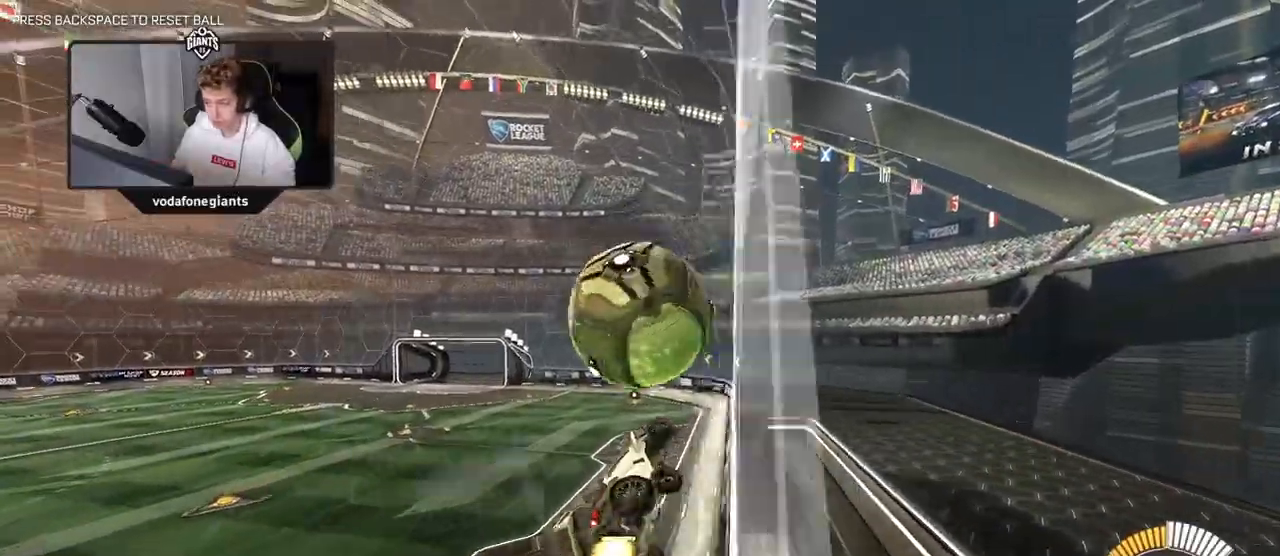
{"keys": ["a", "s", "shift"], "mouse": [], "events": [[100, "mouse_right", "down"], [150, "w", "up"], [183, "s", "down"], [283, "mouse_right", "up"], [433, "mouse_left", "up"]]}
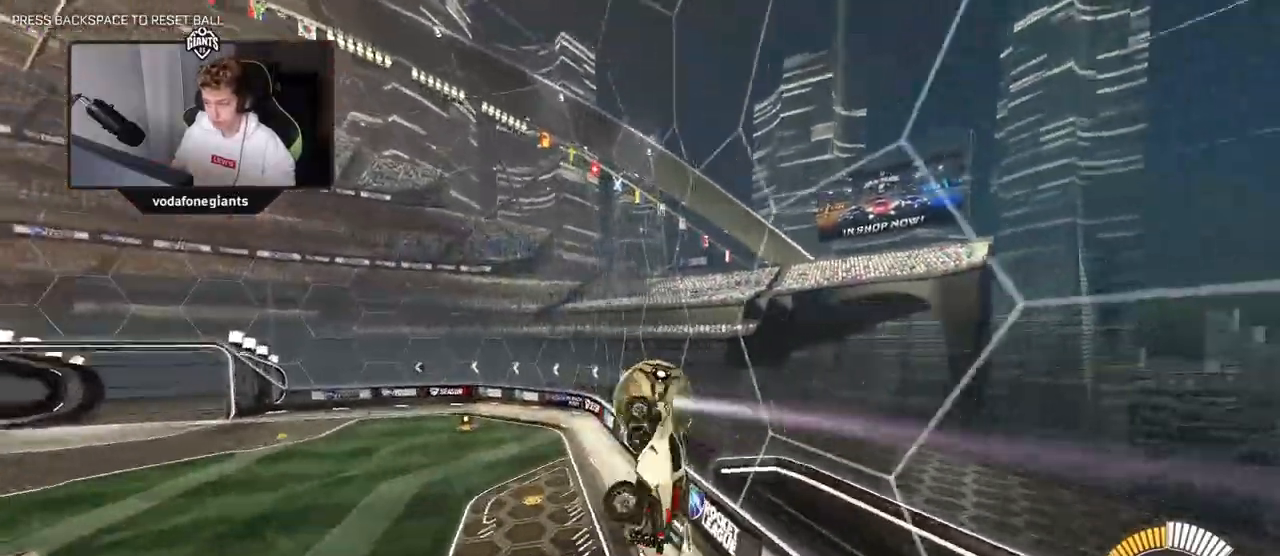
{"keys": ["d"], "mouse": ["left"], "events": [[17, "s", "up"], [150, "s", "down"], [200, "d", "down"], [200, "mouse_left", "down"], [350, "a", "up"], [350, "shift", "up"], [433, "s", "up"]]}
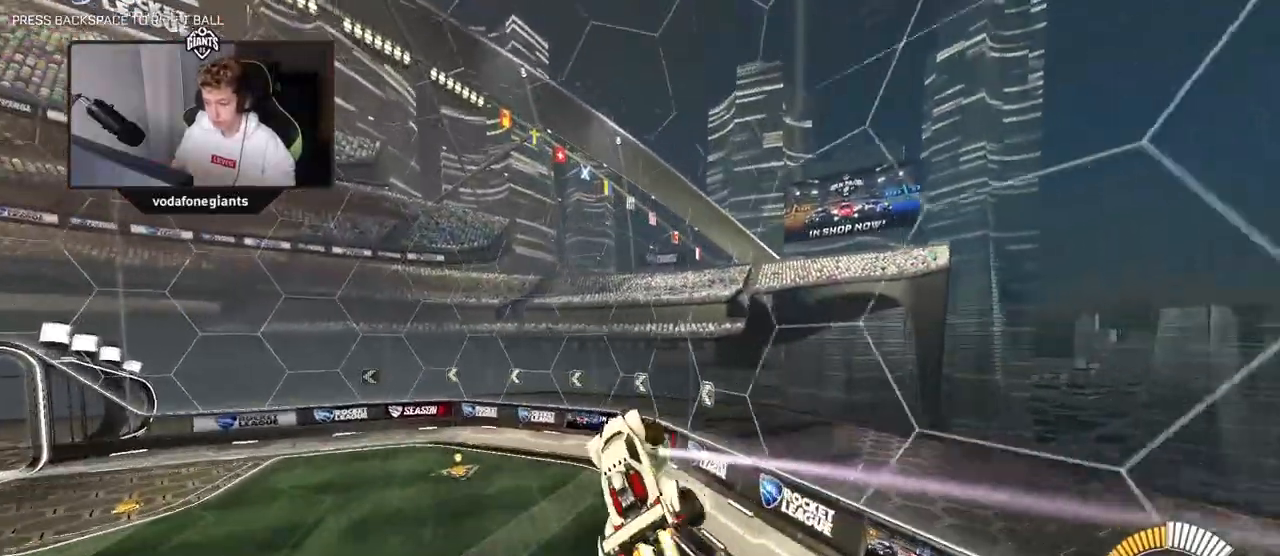
{"keys": ["a", "shift"], "mouse": ["left"], "events": [[33, "d", "up"], [83, "w", "down"], [133, "a", "down"], [133, "shift", "down"], [267, "w", "up"]]}
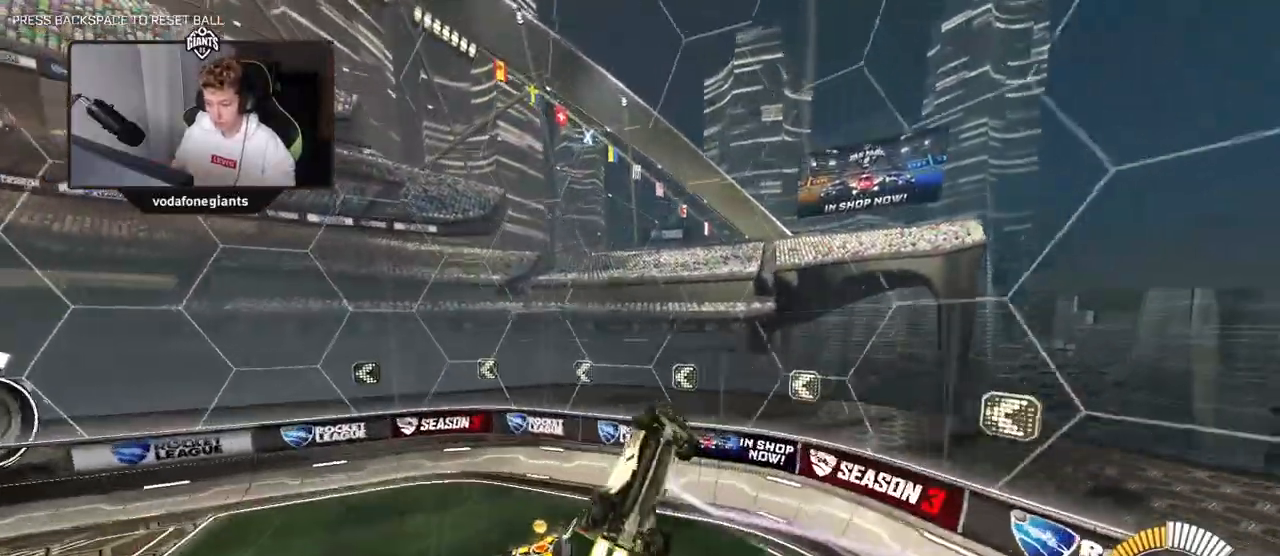
{"keys": ["a"], "mouse": ["left"], "events": [[50, "w", "down"], [150, "mouse_left", "up"], [283, "shift", "up"], [367, "w", "up"], [467, "mouse_left", "down"]]}
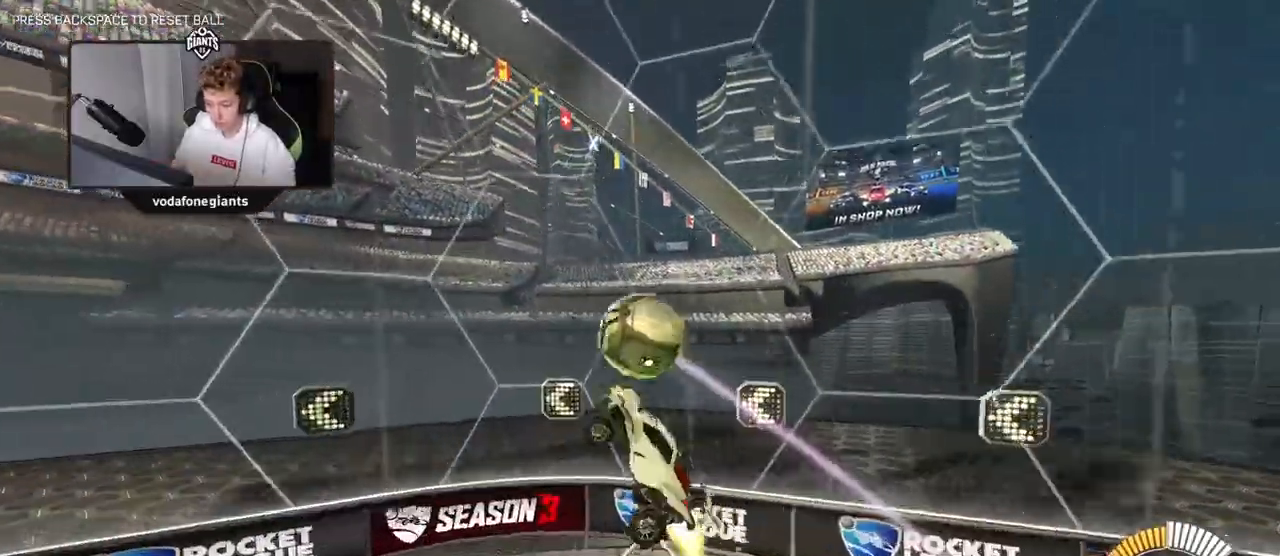
{"keys": ["w"], "mouse": ["left"], "events": [[17, "s", "down"], [17, "shift", "down"], [150, "shift", "up"], [200, "s", "up"], [350, "w", "down"], [433, "a", "up"]]}
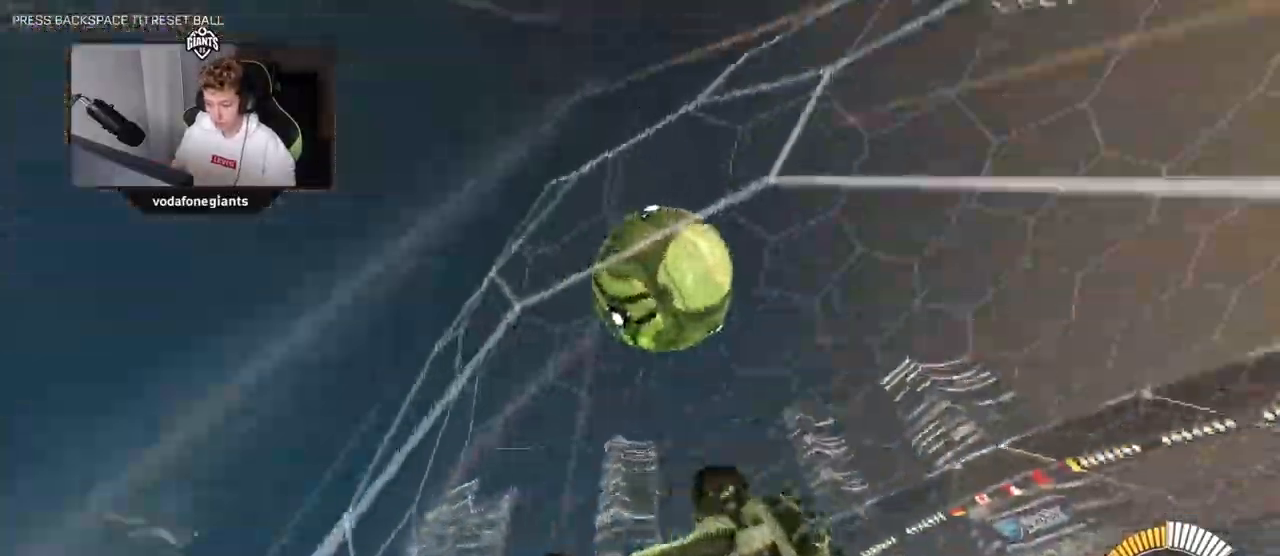
{"keys": ["w"], "mouse": [], "events": [[117, "d", "down"], [317, "mouse_left", "up"], [500, "d", "up"]]}
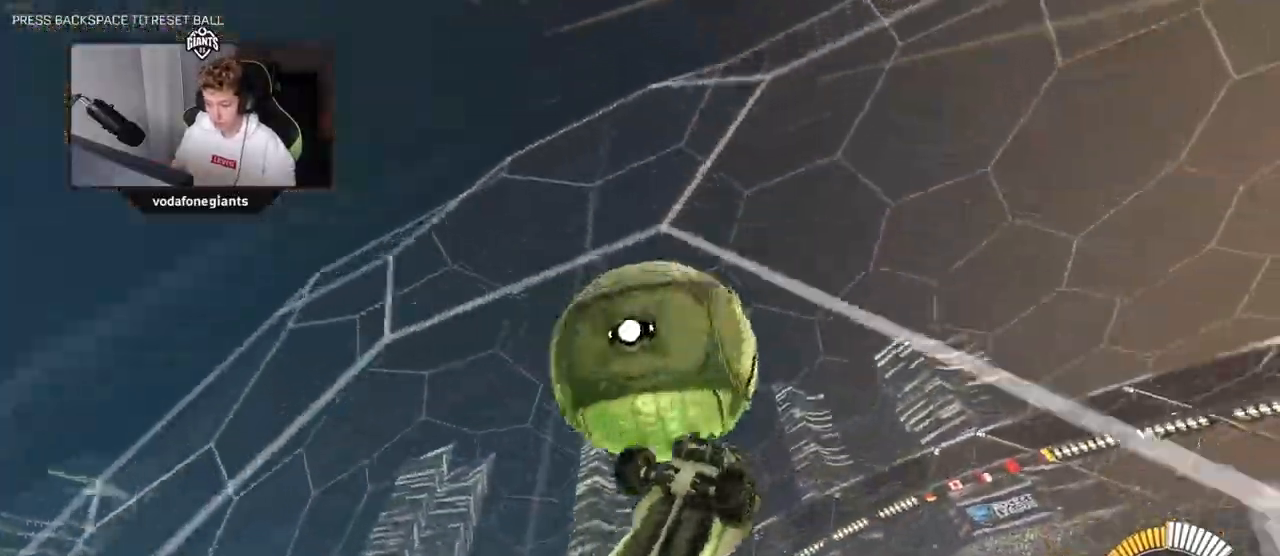
{"keys": ["s"], "mouse": ["right"], "events": [[50, "a", "down"], [367, "a", "up"], [417, "w", "up"], [467, "mouse_right", "down"], [467, "s", "down"]]}
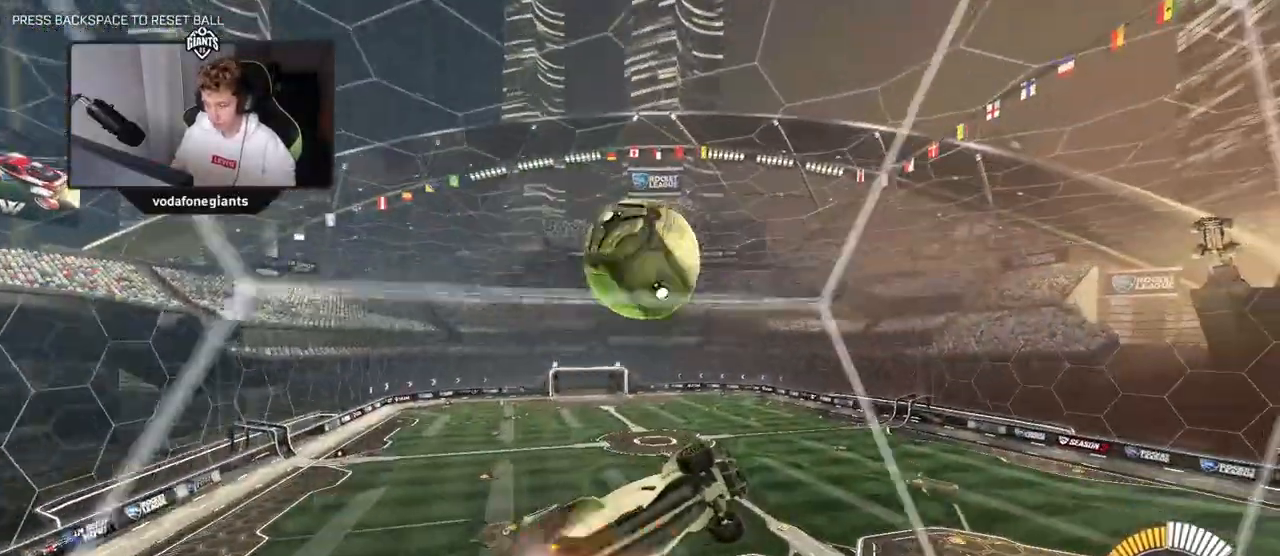
{"keys": ["a", "shift"], "mouse": ["left"], "events": [[17, "d", "down"], [67, "shift", "down"], [167, "mouse_left", "down"], [200, "mouse_right", "up"], [300, "s", "up"], [383, "d", "up"], [483, "a", "down"]]}
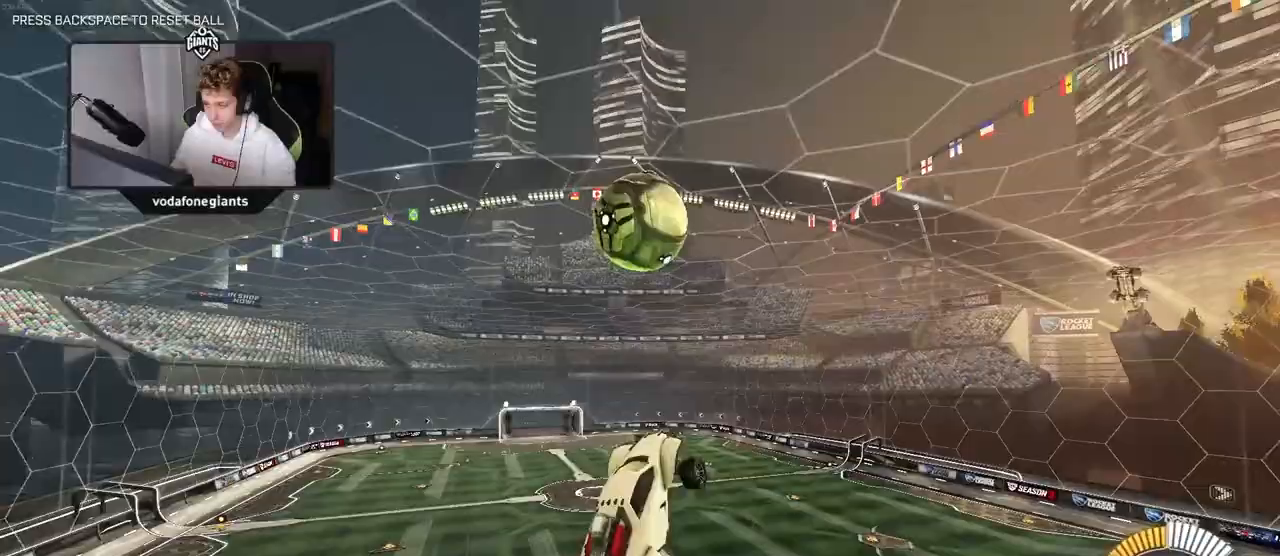
{"keys": ["a", "shift"], "mouse": [], "events": [[33, "shift", "up"], [167, "a", "up"], [267, "shift", "down"], [317, "a", "down"], [500, "mouse_left", "up"]]}
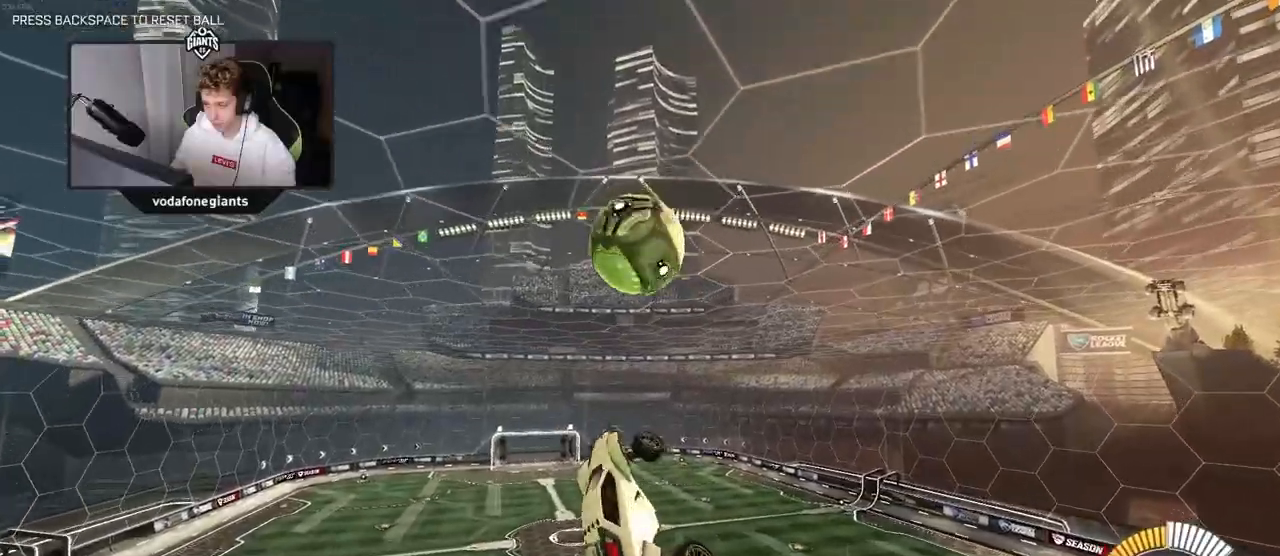
{"keys": ["s"], "mouse": [], "events": [[133, "shift", "up"], [183, "mouse_left", "down"], [183, "s", "down"], [333, "a", "up"], [333, "s", "up"], [383, "mouse_left", "up"], [467, "s", "down"]]}
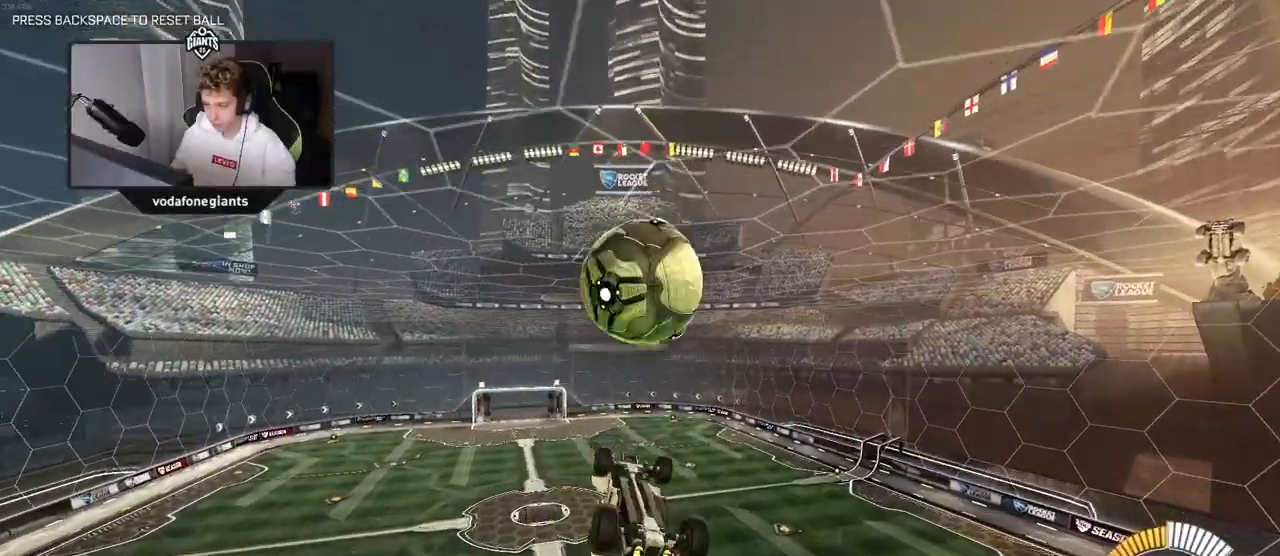
{"keys": ["w"], "mouse": ["left"], "events": [[67, "mouse_left", "down"], [150, "a", "down"], [150, "s", "up"], [200, "a", "up"], [250, "mouse_left", "up"], [300, "d", "down"], [383, "d", "up"], [433, "w", "down"], [483, "mouse_left", "down"]]}
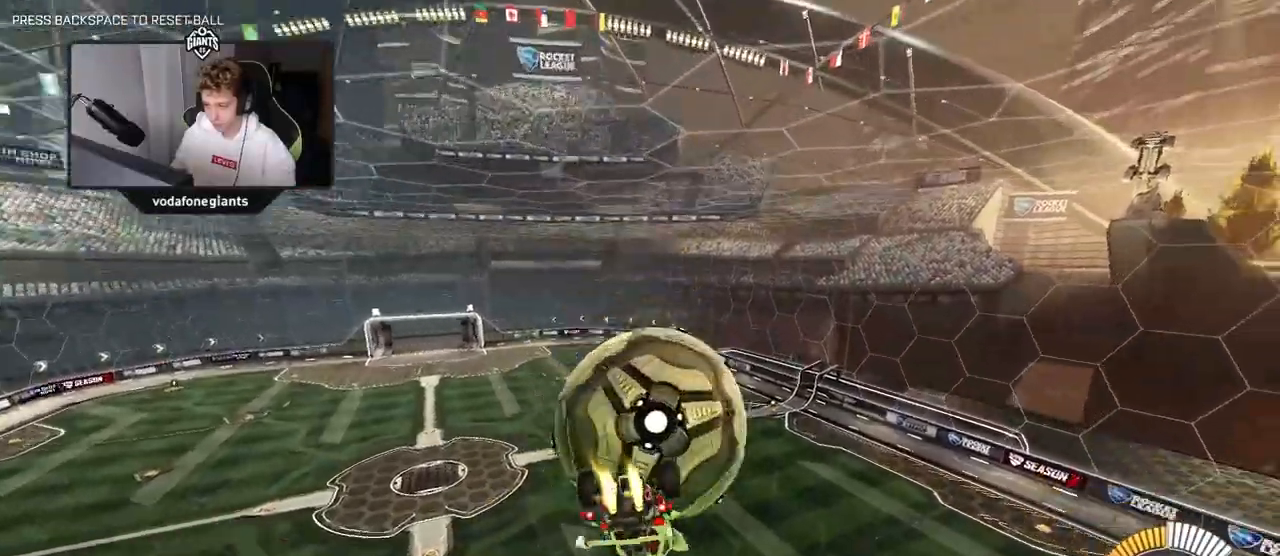
{"keys": ["d", "s", "shift"], "mouse": [], "events": [[33, "mouse_right", "down"], [133, "mouse_right", "up"], [167, "mouse_right", "down"], [167, "shift", "down"], [233, "w", "up"], [317, "s", "down"], [350, "mouse_left", "up"], [367, "mouse_right", "up"], [400, "d", "down"]]}
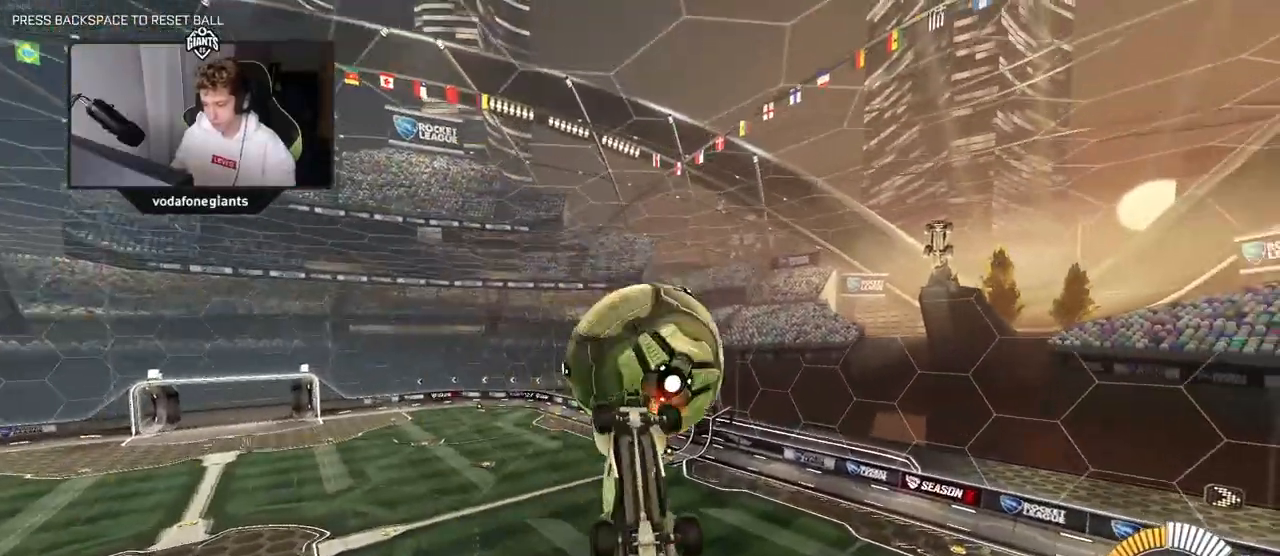
{"keys": ["a"], "mouse": [], "events": [[233, "d", "up"], [283, "s", "up"], [283, "shift", "up"], [467, "a", "down"]]}
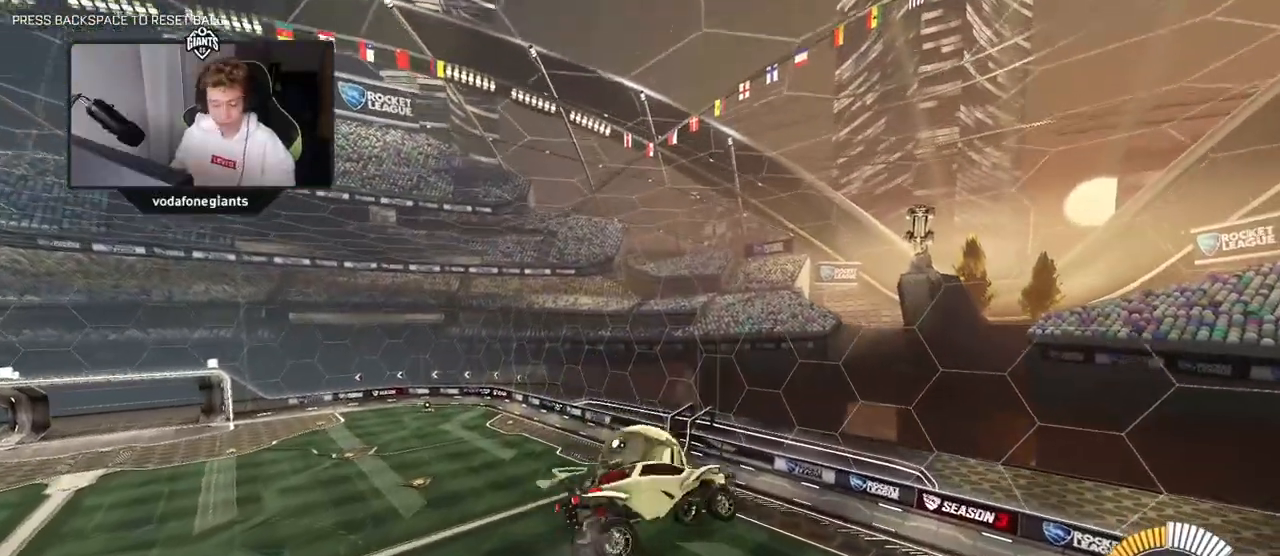
{"keys": [], "mouse": [], "events": [[17, "s", "down"], [67, "a", "up"], [67, "s", "up"]]}